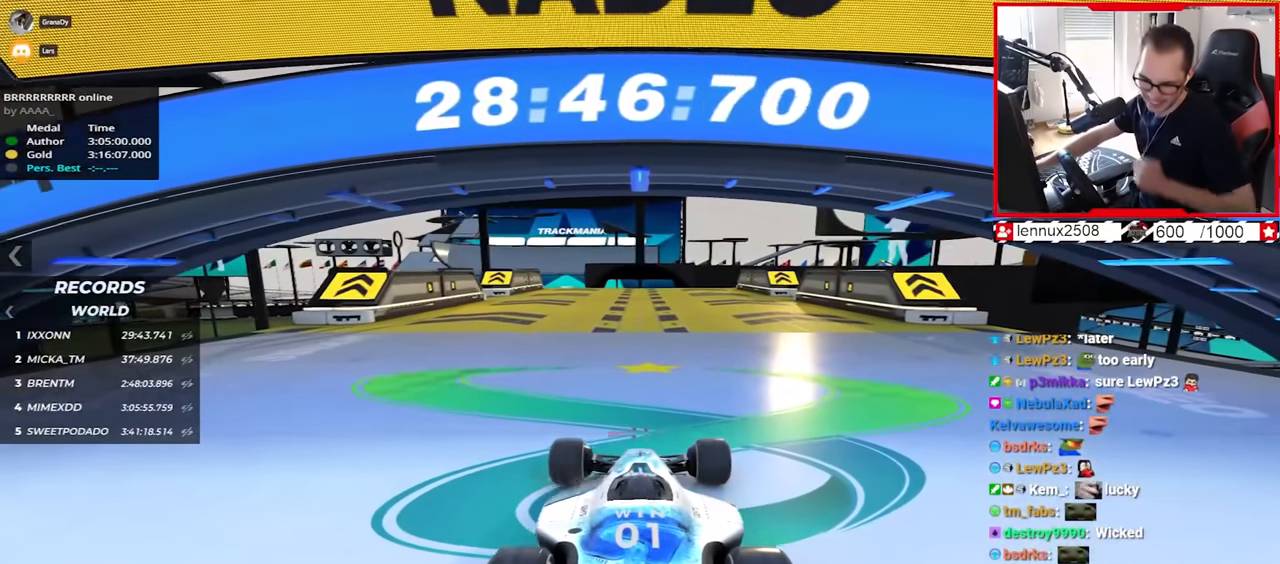
Gameplay with keyboard; each line is a JSON object with the keys held at the frame after it. "events" lists presses ("down") and releases ("up") of "down", "left", "right" and "up" between this image and that frame as [ms after this image, input, new state], when the widget could be followed in between. No other keys are recorded. Mouse input is not recorded.
{"keys": ["up"], "events": []}
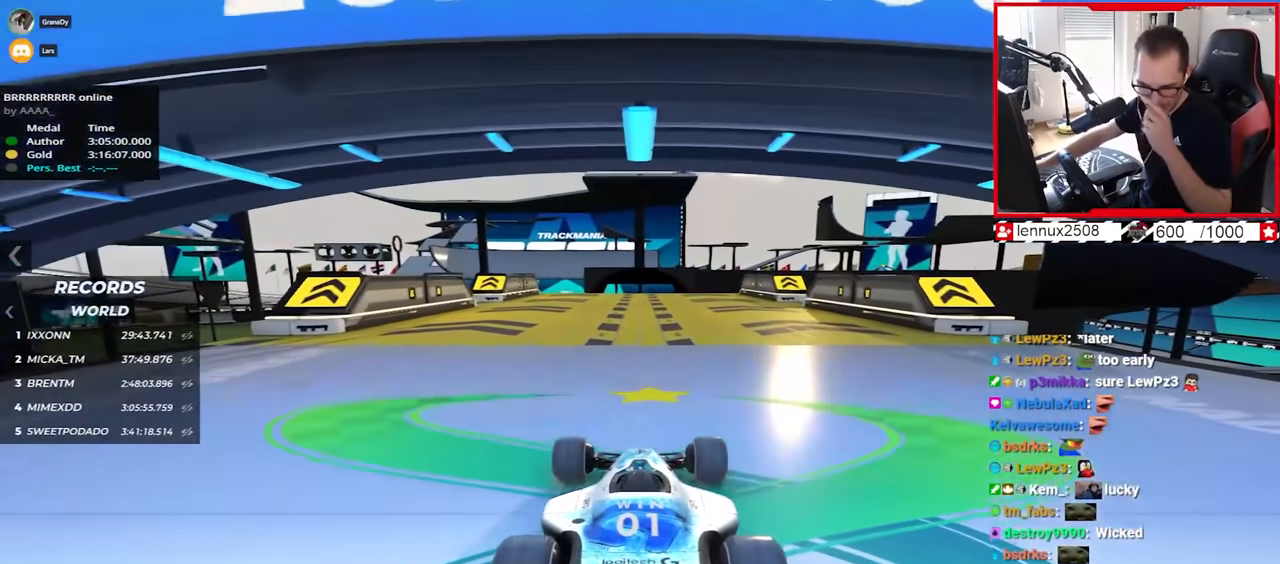
{"keys": ["up"], "events": []}
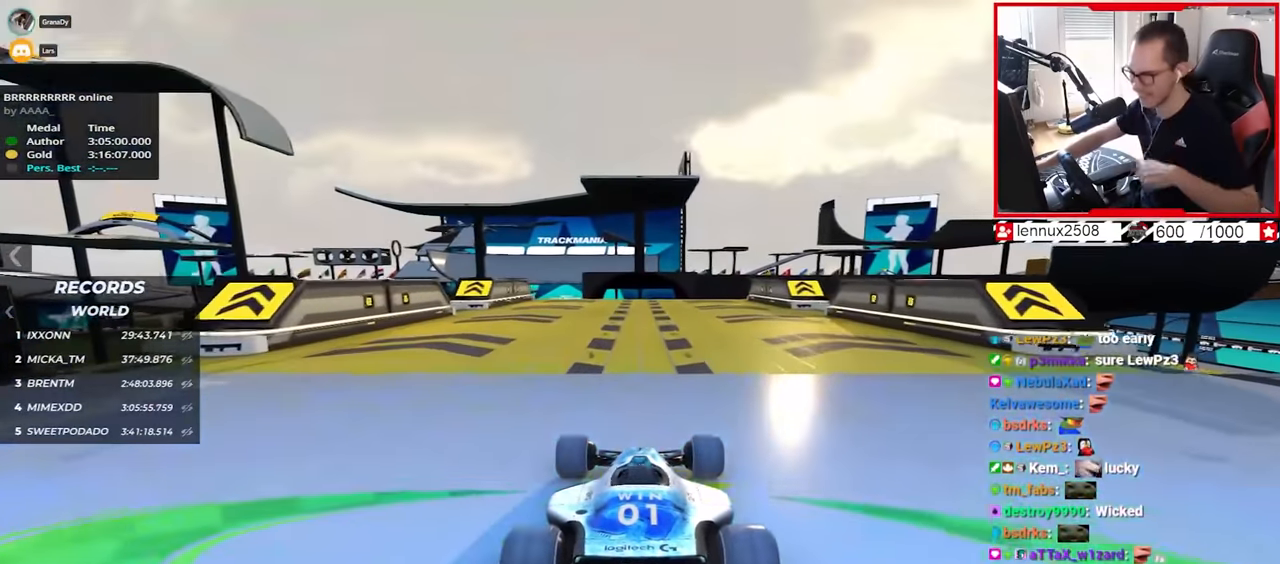
{"keys": ["up"], "events": [[417, "left", "down"], [484, "left", "up"]]}
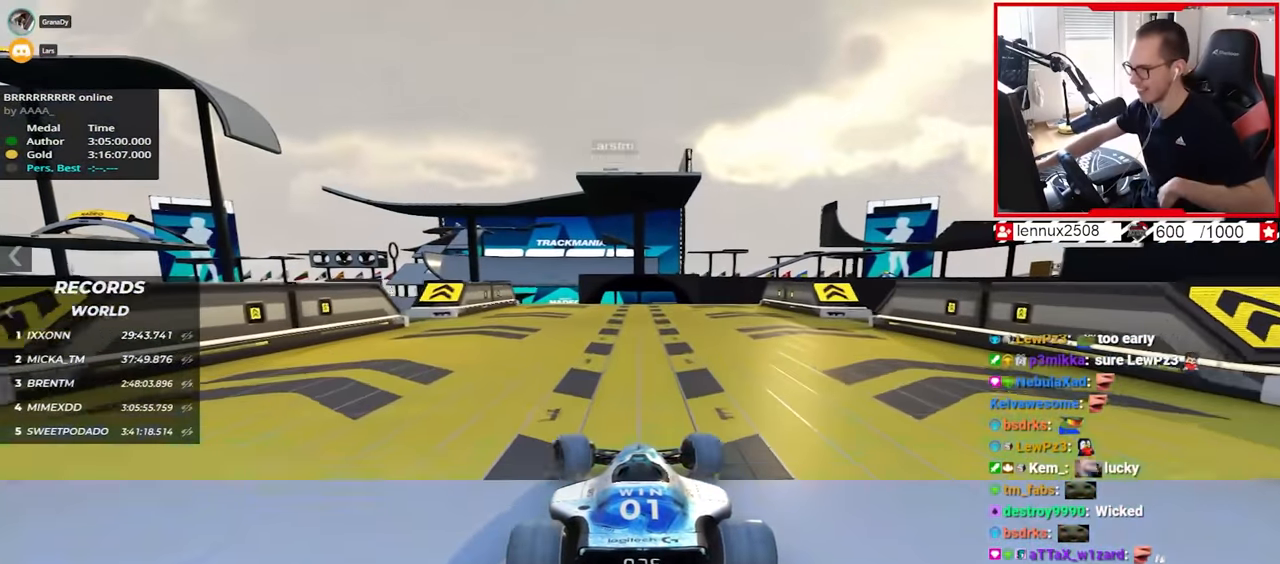
{"keys": ["up"], "events": []}
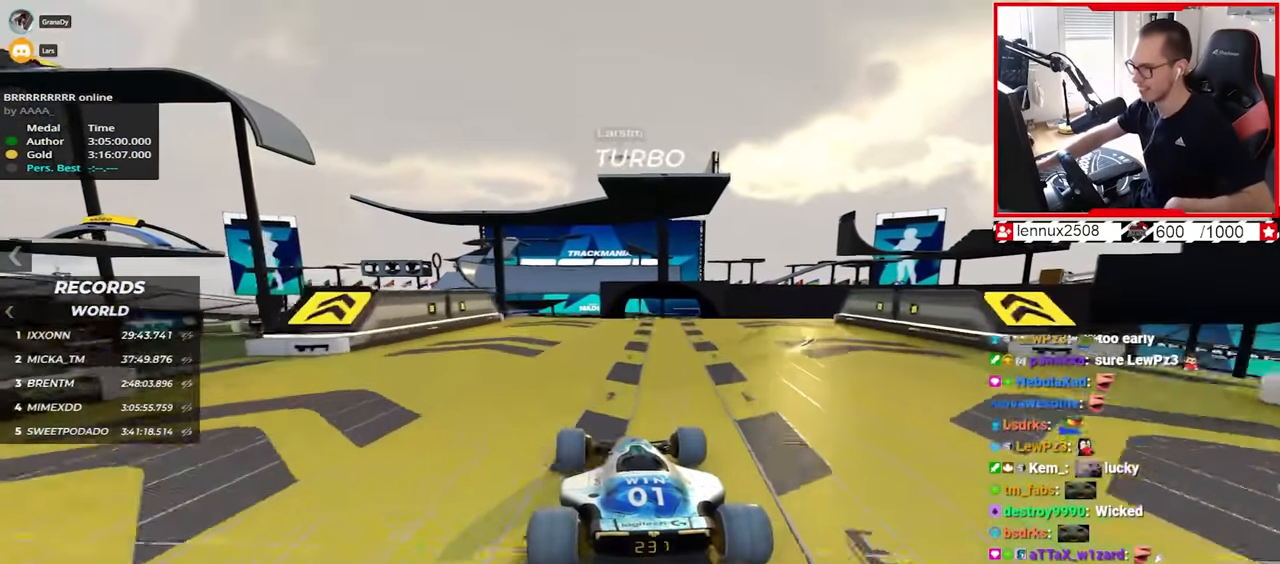
{"keys": ["right", "up"], "events": [[67, "right", "down"]]}
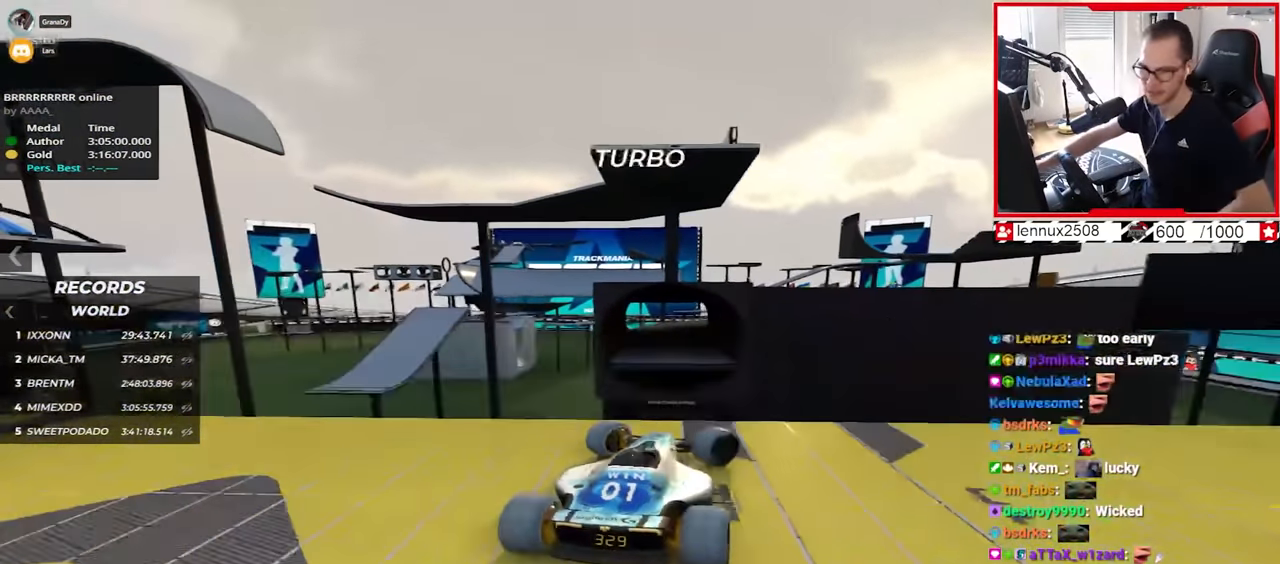
{"keys": ["right", "up"], "events": [[134, "down", "down"], [267, "down", "up"]]}
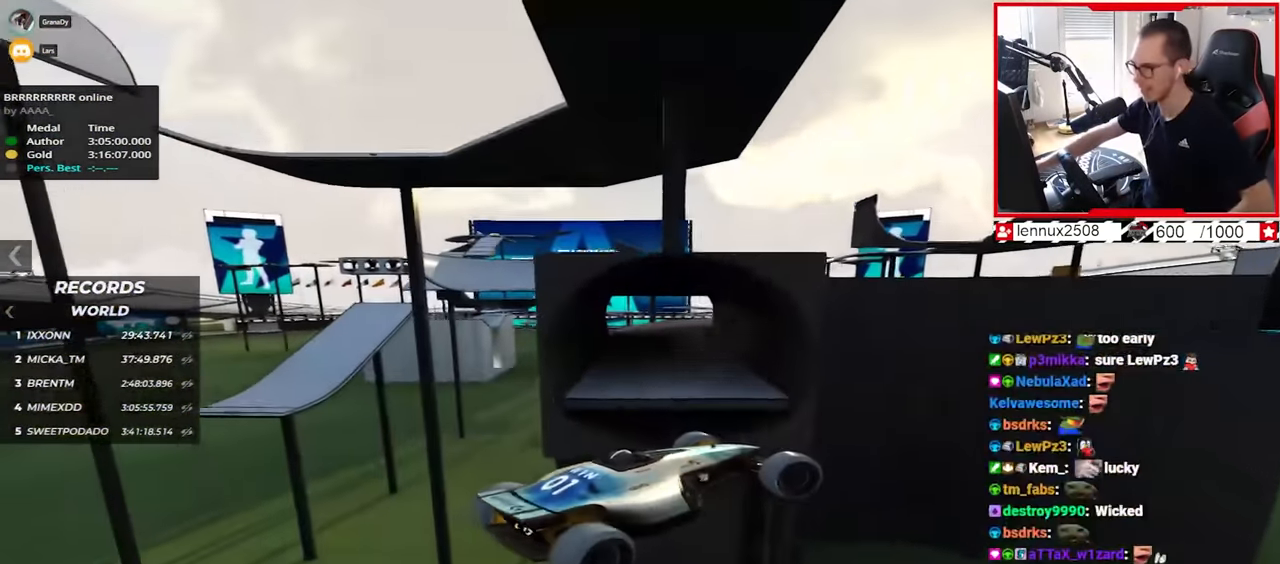
{"keys": ["left", "up"], "events": [[50, "right", "up"], [200, "left", "down"]]}
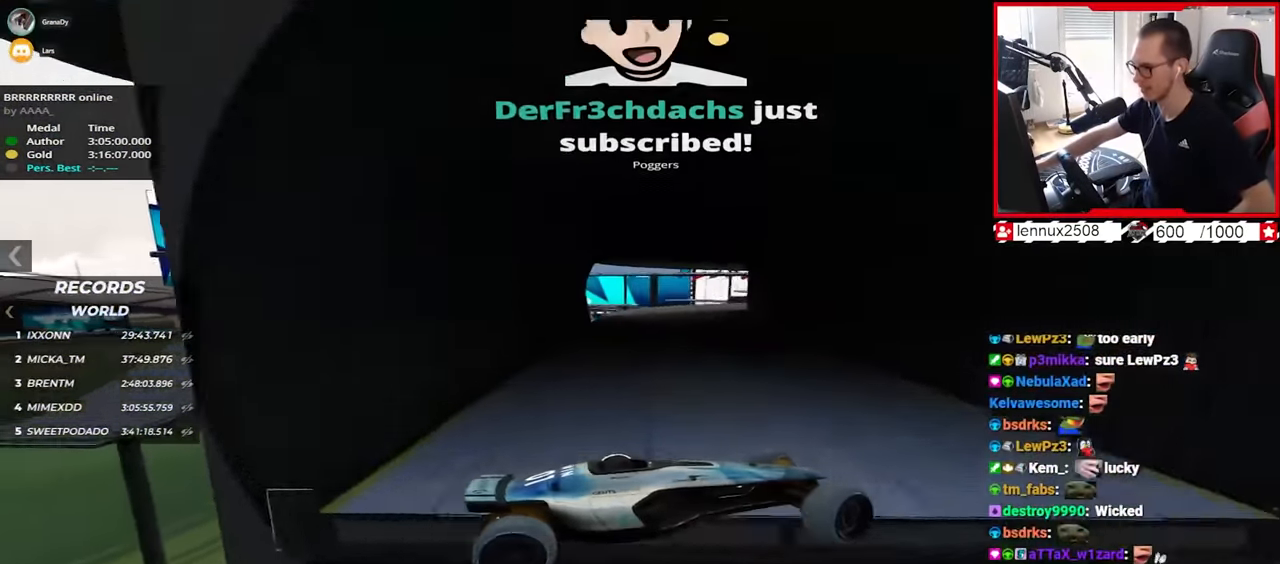
{"keys": [], "events": [[184, "up", "up"], [384, "left", "up"]]}
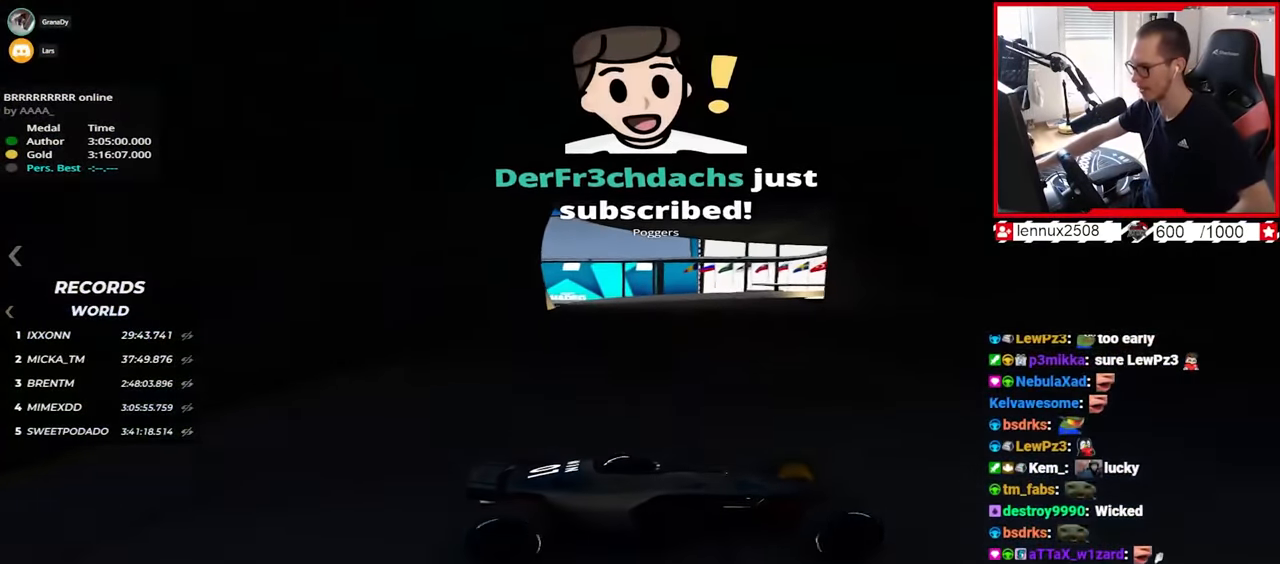
{"keys": ["left", "up"], "events": [[134, "left", "down"], [134, "up", "down"], [150, "down", "down"], [450, "down", "up"]]}
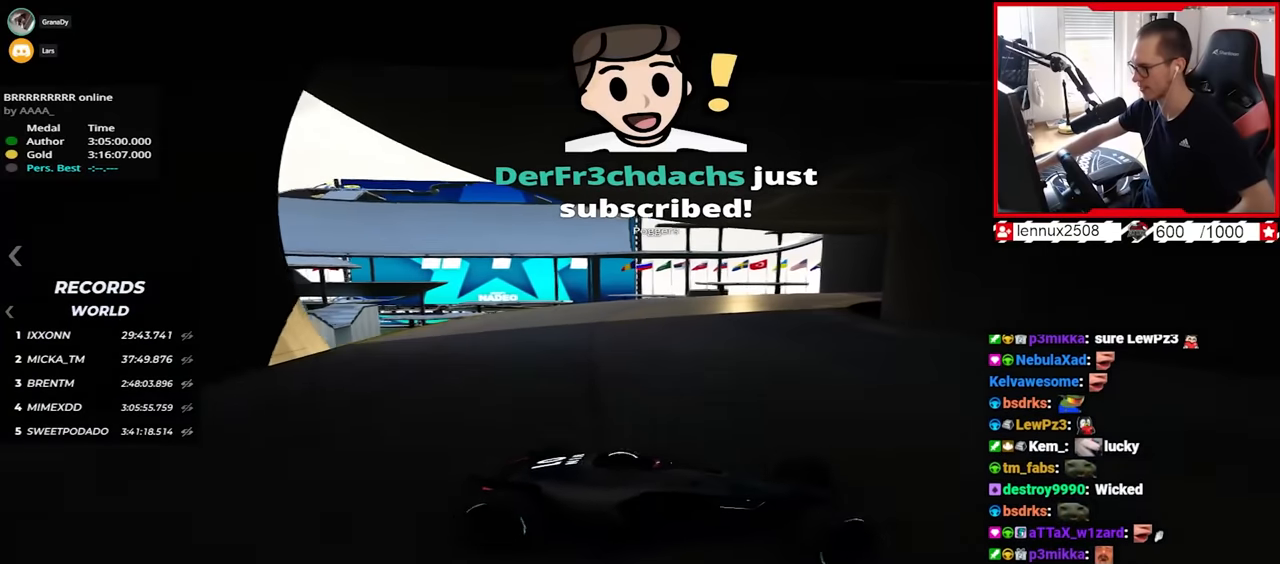
{"keys": ["left", "up"], "events": [[367, "up", "up"], [450, "up", "down"]]}
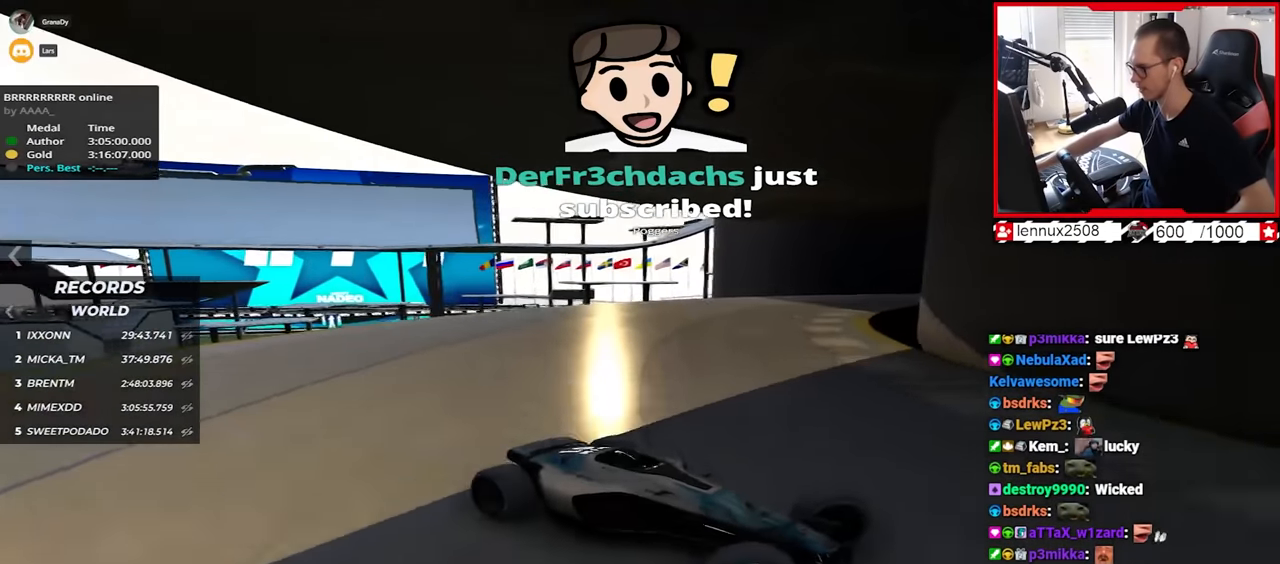
{"keys": ["left", "up"], "events": []}
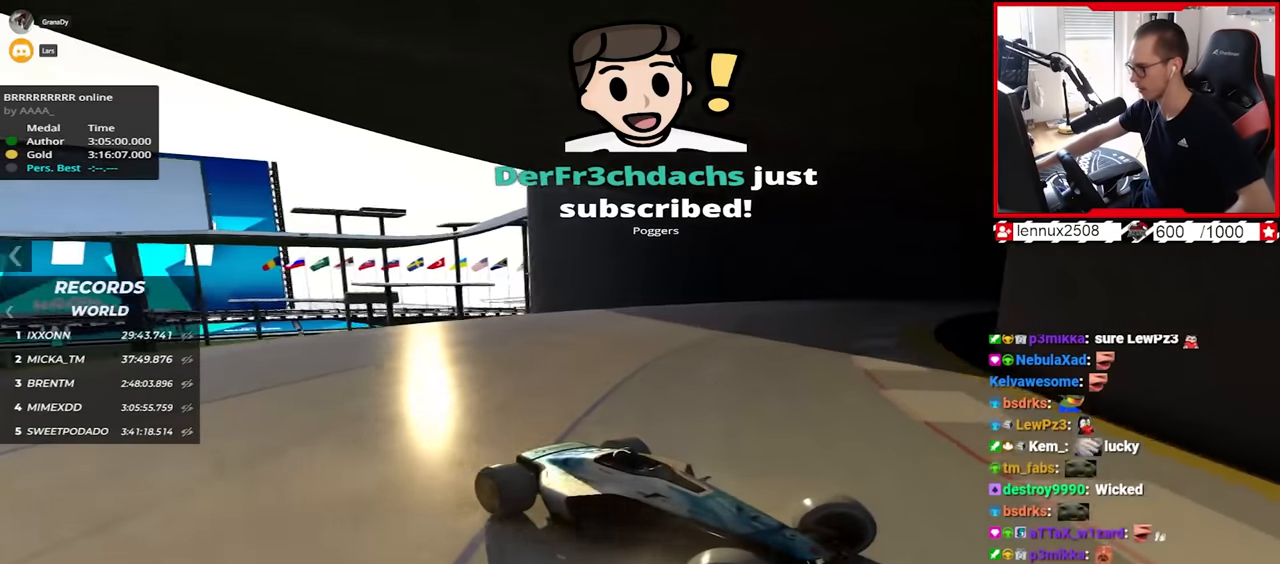
{"keys": ["left", "up"], "events": []}
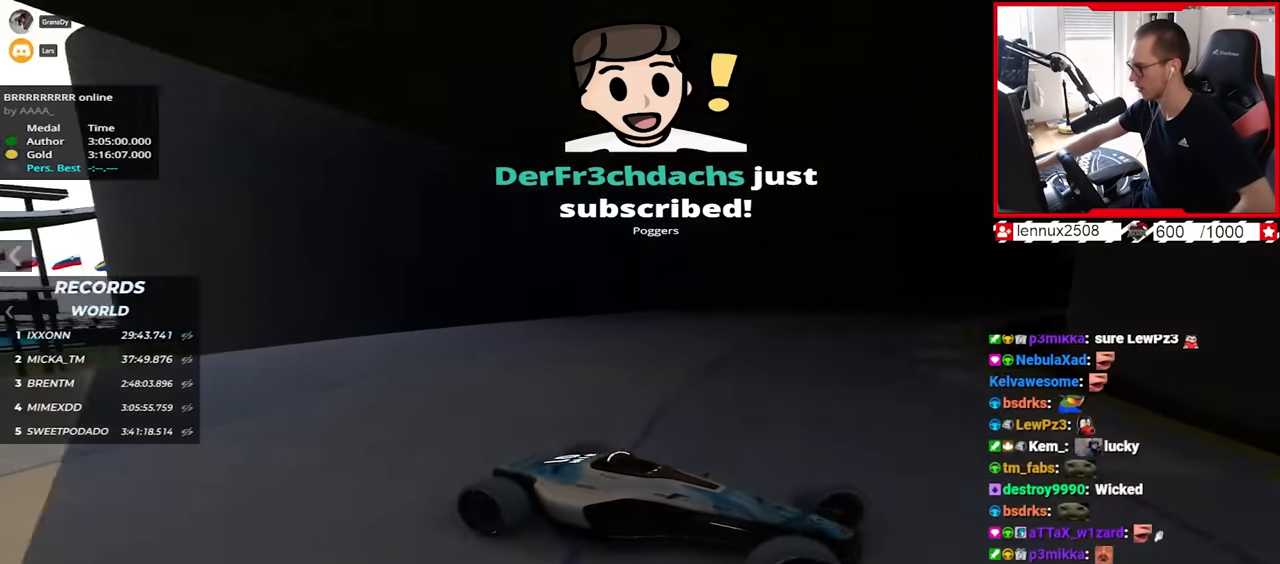
{"keys": ["left", "up"], "events": [[184, "down", "down"], [267, "down", "up"]]}
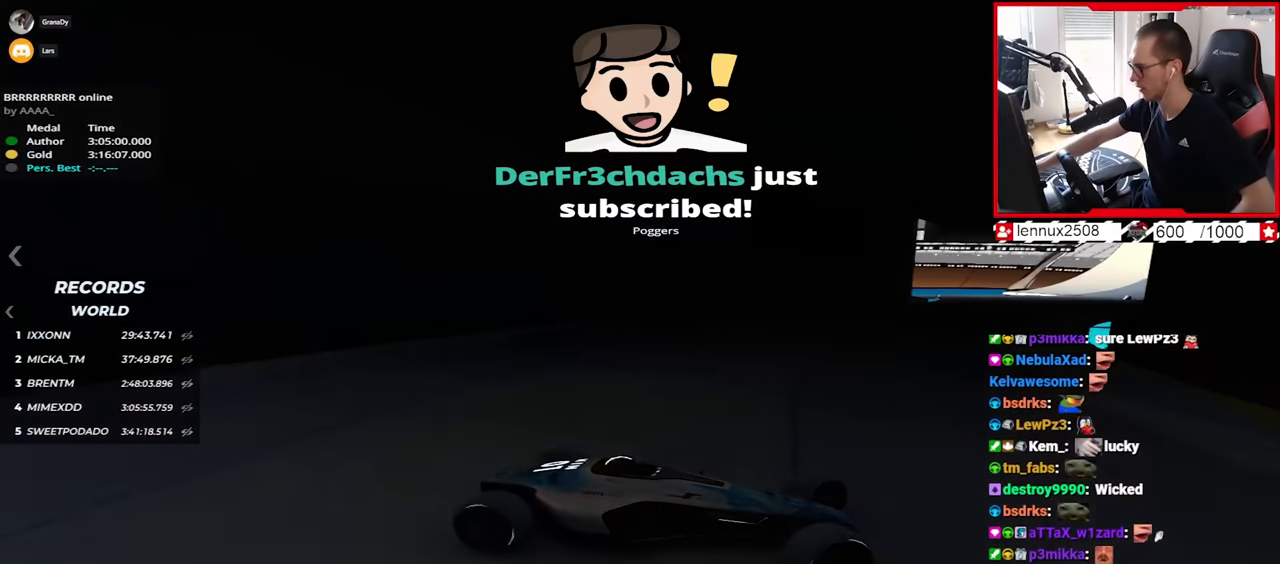
{"keys": ["left", "up"], "events": [[34, "down", "down"], [134, "down", "up"]]}
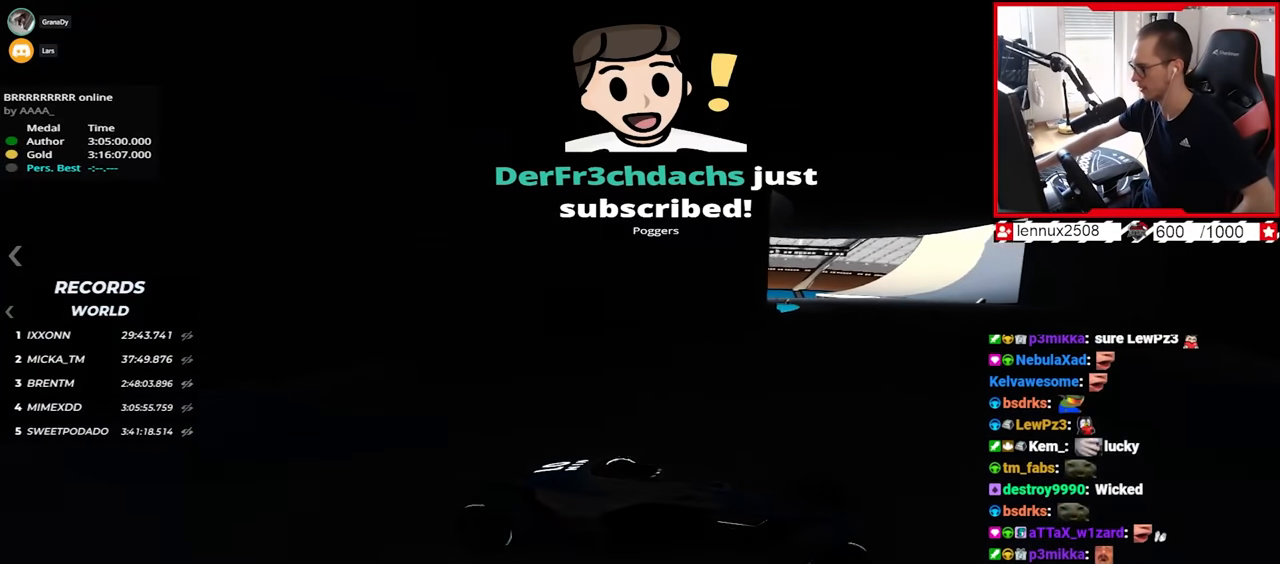
{"keys": ["left", "up"], "events": [[334, "up", "up"], [400, "up", "down"]]}
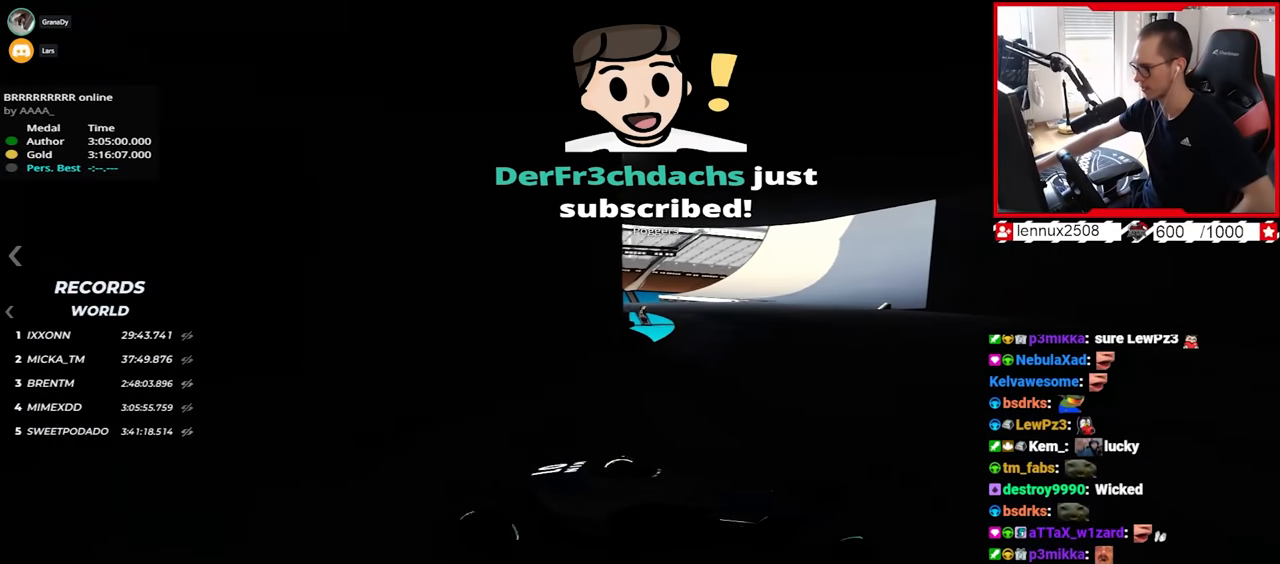
{"keys": ["left", "up"], "events": [[234, "up", "up"], [334, "up", "down"]]}
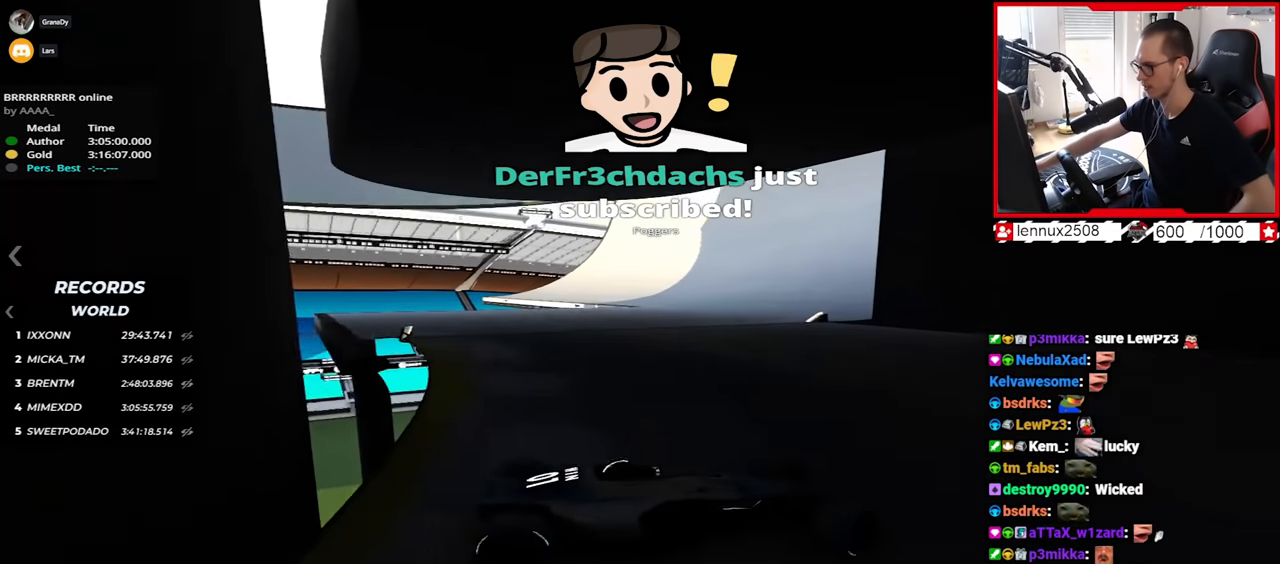
{"keys": ["left", "up"], "events": [[134, "up", "up"], [284, "up", "down"]]}
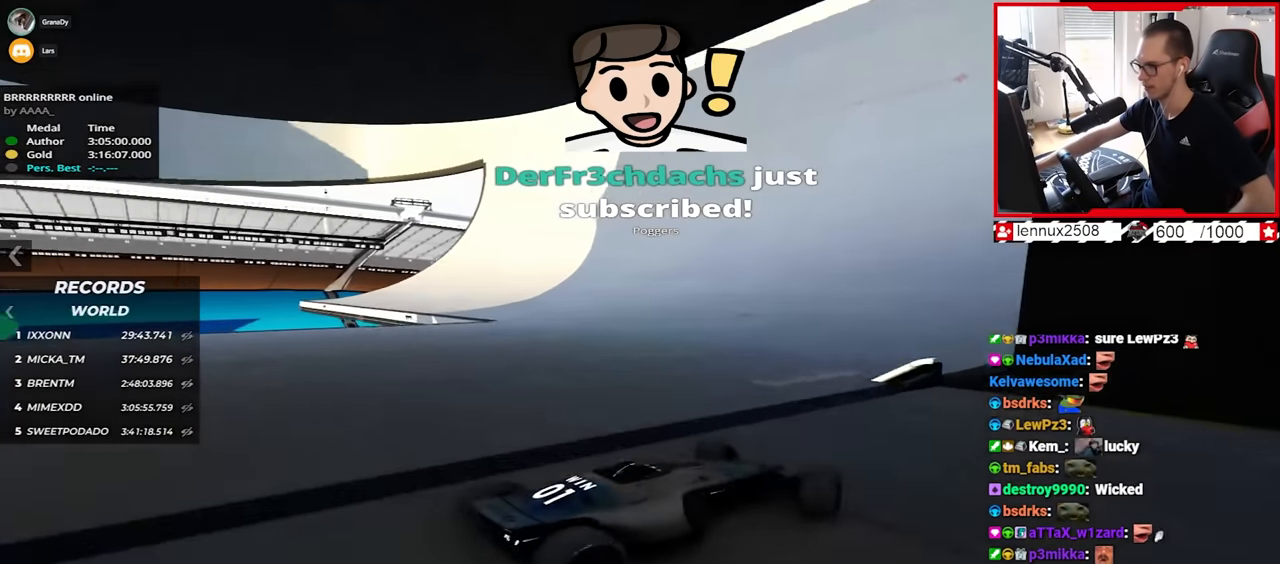
{"keys": ["up"], "events": [[300, "left", "up"]]}
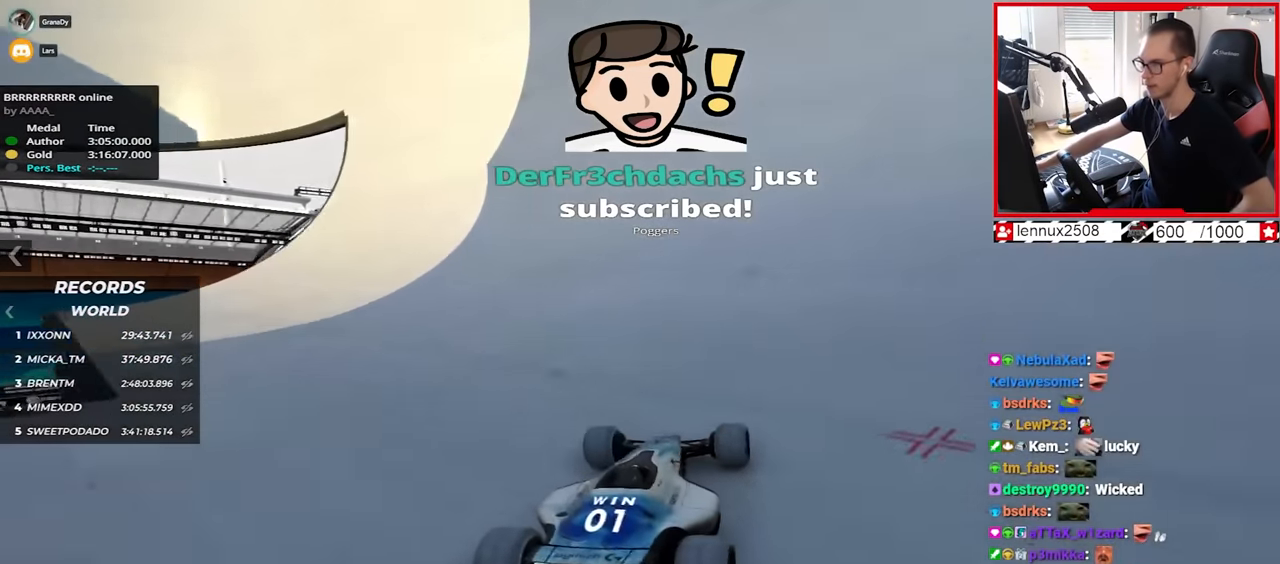
{"keys": ["right", "up"], "events": [[67, "right", "down"]]}
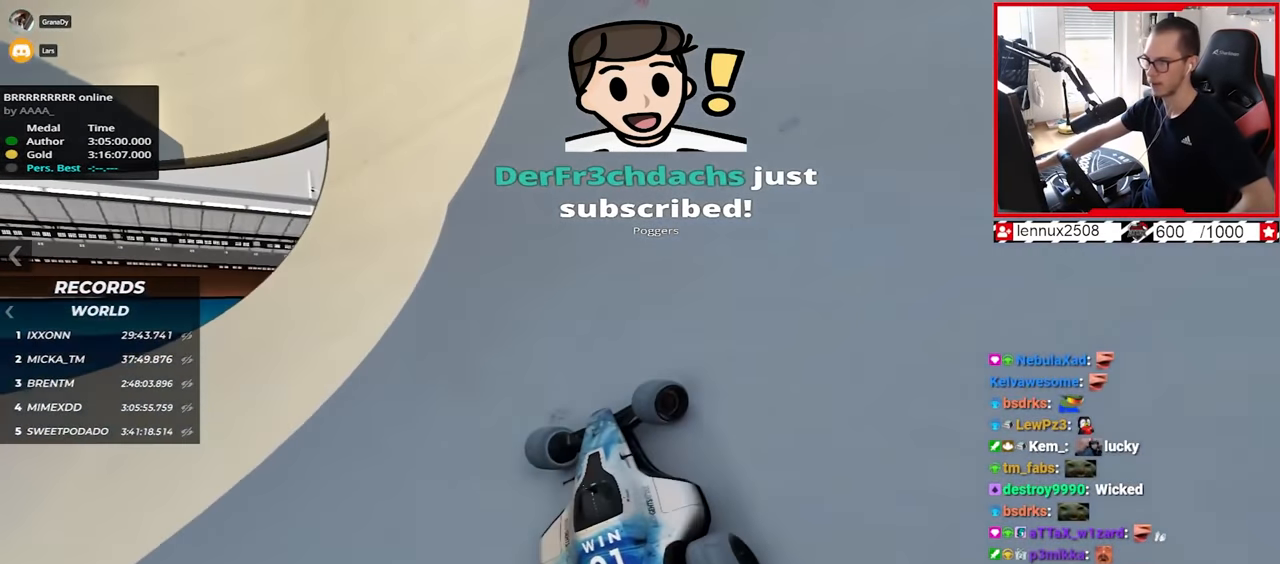
{"keys": ["up"], "events": [[134, "right", "up"]]}
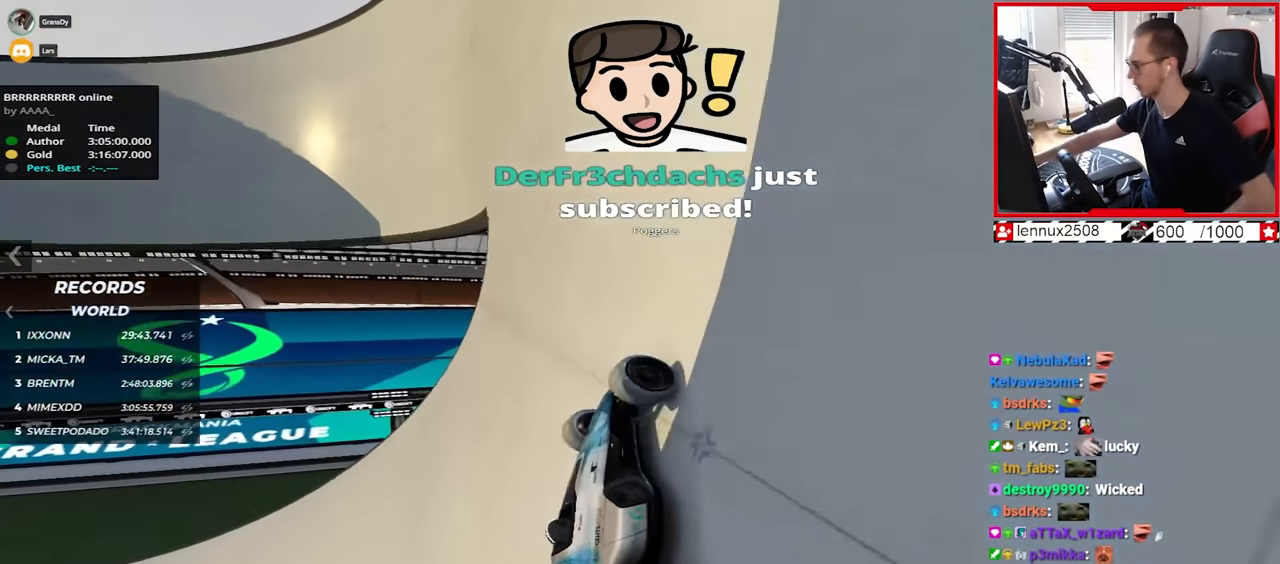
{"keys": [], "events": [[34, "up", "up"]]}